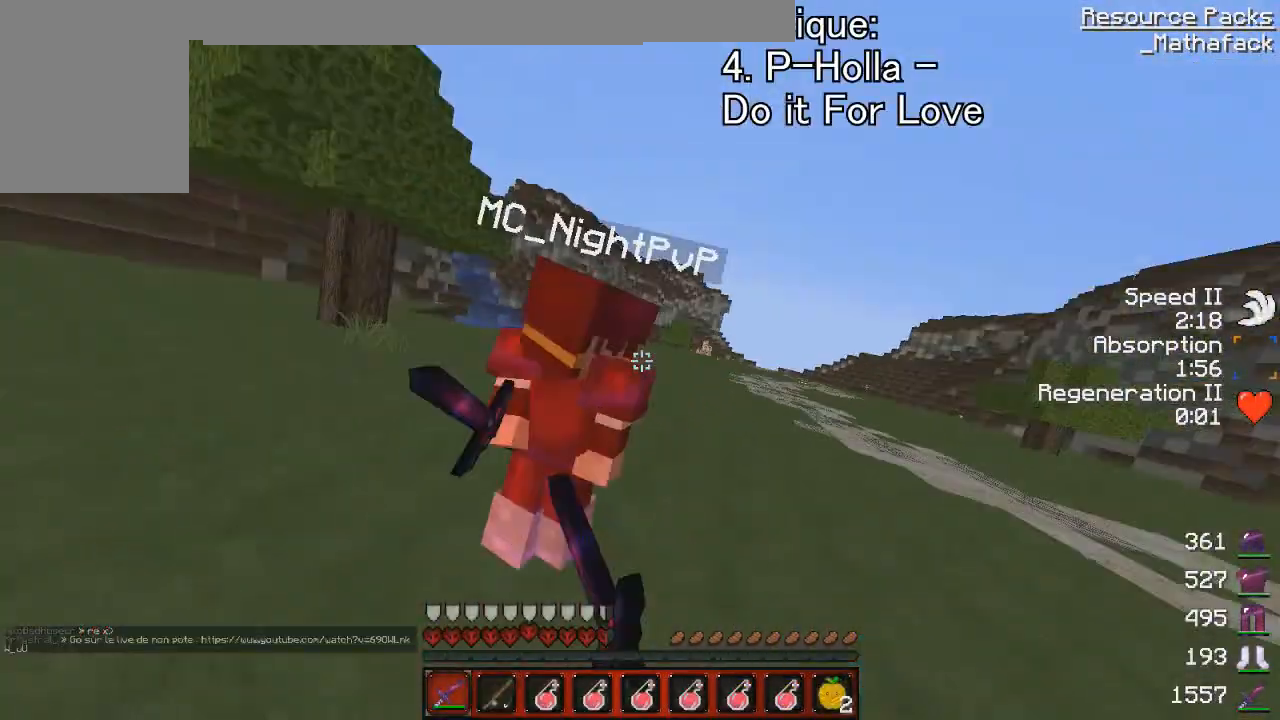
Gameplay with keyboard and mouse; each line is a JSON object with the keys and mouse buttons held at the frame after it. "events" lists presses ("down") and releases ("up") of "d", "q", "s", "z", "mouse_left" and "mouse_right" between this image and that frame as [ms after this image, input, new state], when the widget could be followed in between. "mouse_left", "mouse_right" = the "left", "right" buttons of the "mouse" list. No other keys are recorded. Fast repeated clicks can show as one long hold. Mouse movement is not recorded.
{"keys": ["z"], "mouse": [], "events": [[125, "mouse_left", "up"], [208, "d", "up"], [208, "mouse_left", "down"], [208, "z", "up"], [250, "mouse_right", "down"], [250, "q", "down"], [292, "mouse_right", "up"], [375, "z", "down"], [417, "q", "up"], [458, "mouse_left", "up"]]}
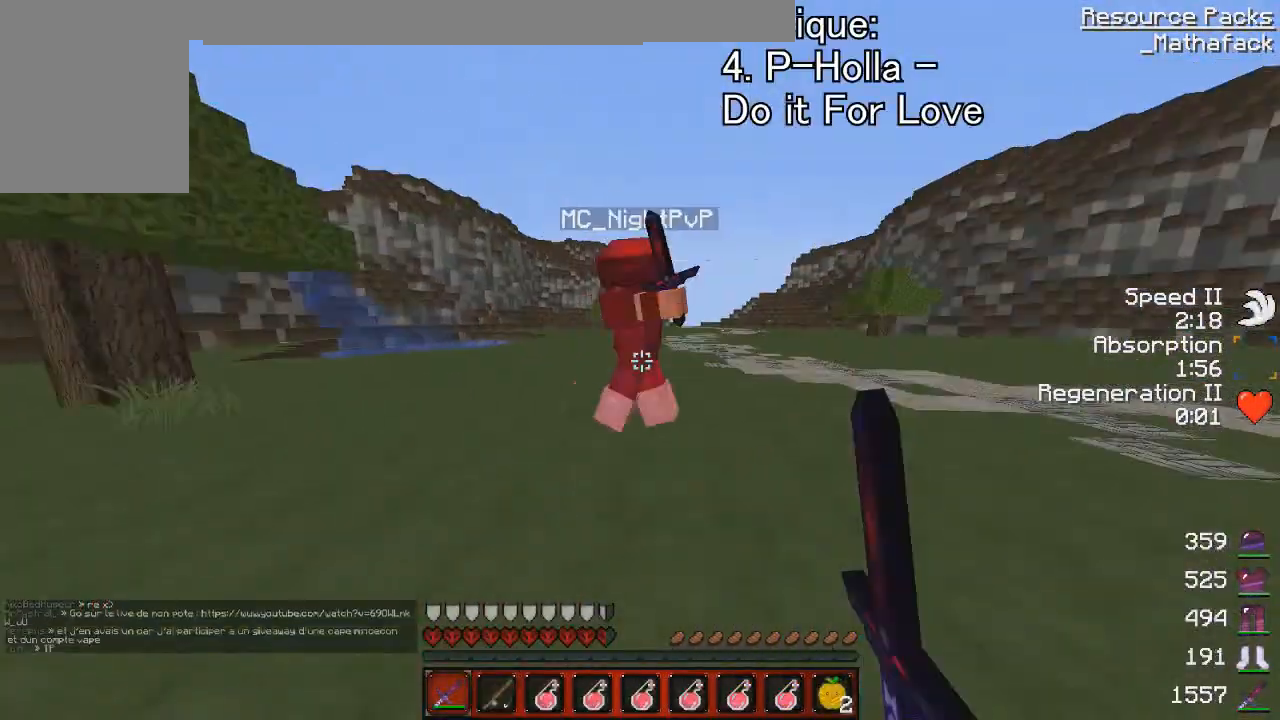
{"keys": ["q", "z"], "mouse": ["left"], "events": [[84, "mouse_left", "down"], [84, "q", "down"], [84, "z", "up"], [167, "mouse_left", "up"], [167, "z", "down"], [250, "mouse_left", "down"], [334, "mouse_left", "up"], [417, "mouse_left", "down"]]}
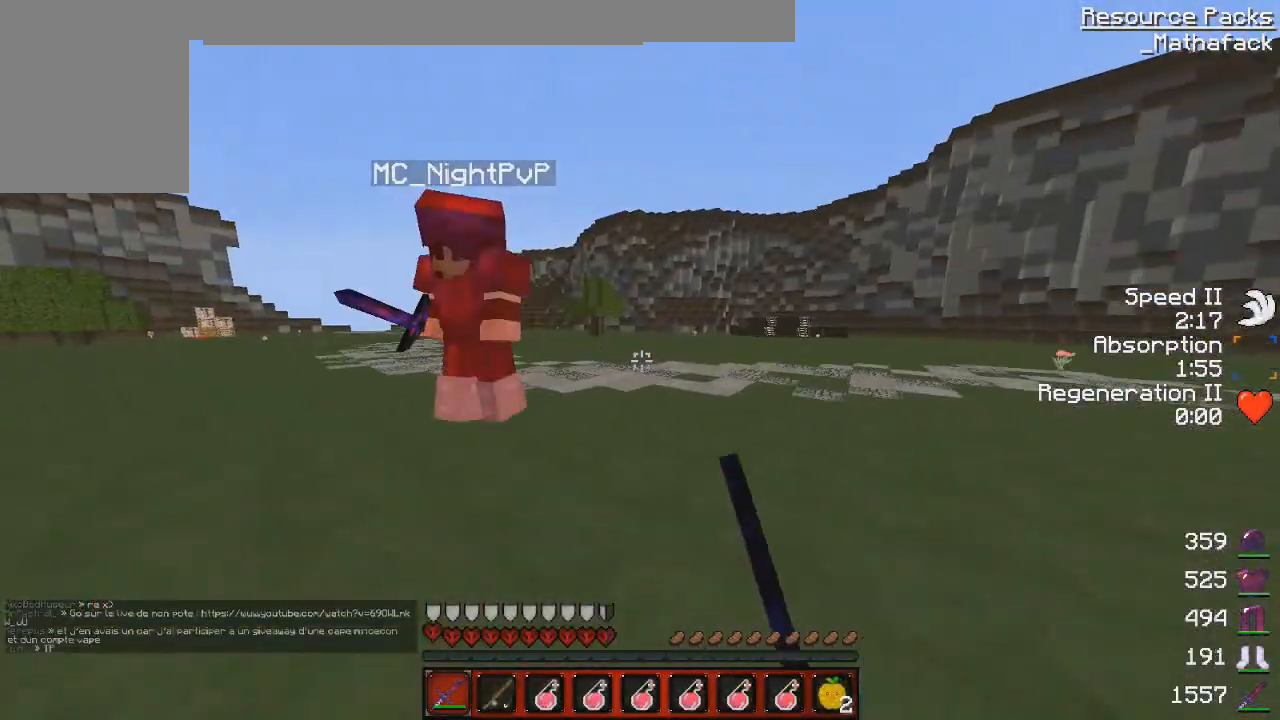
{"keys": ["q"], "mouse": ["left"], "events": [[41, "mouse_left", "up"], [41, "z", "up"], [83, "mouse_left", "down"], [208, "mouse_left", "up"], [250, "mouse_left", "down"], [292, "z", "down"], [375, "mouse_left", "up"], [458, "mouse_left", "down"], [500, "z", "up"]]}
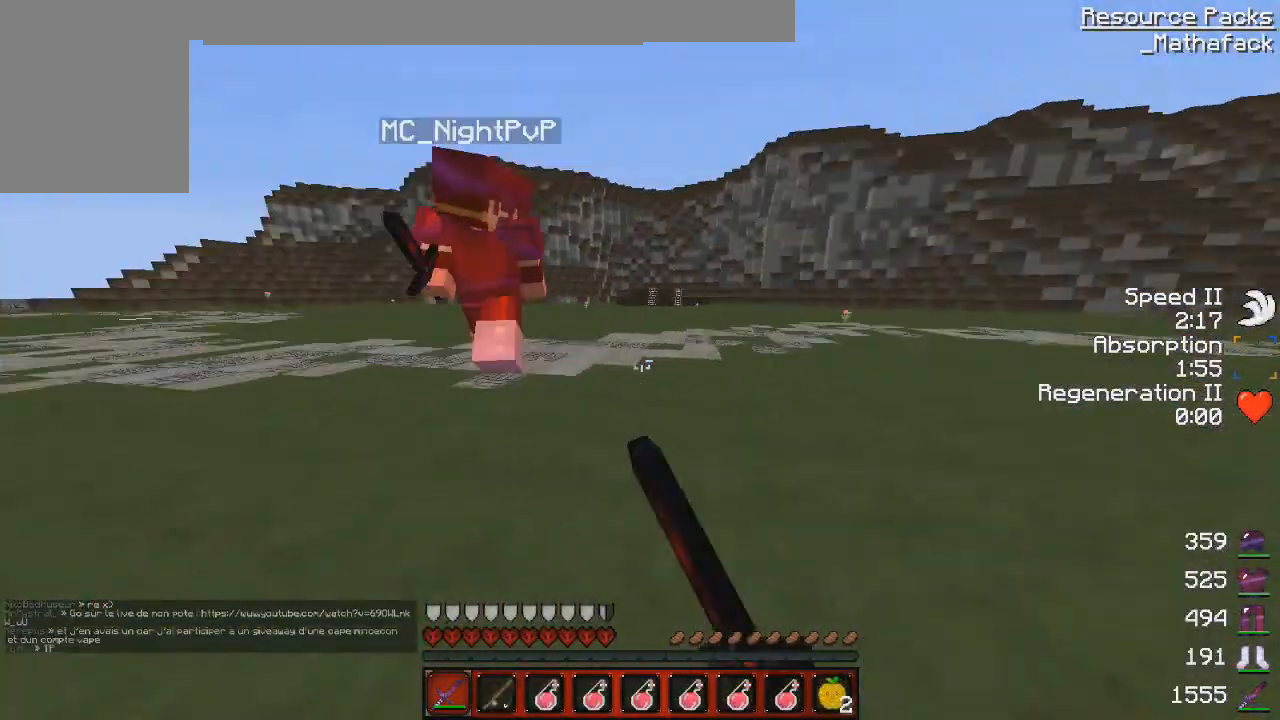
{"keys": ["z"], "mouse": [], "events": [[42, "mouse_left", "up"], [84, "s", "down"], [167, "mouse_left", "down"], [209, "s", "up"], [250, "mouse_left", "up"], [250, "q", "up"], [250, "z", "down"], [292, "mouse_left", "down"], [376, "mouse_left", "up"], [417, "mouse_right", "down"], [501, "mouse_right", "up"]]}
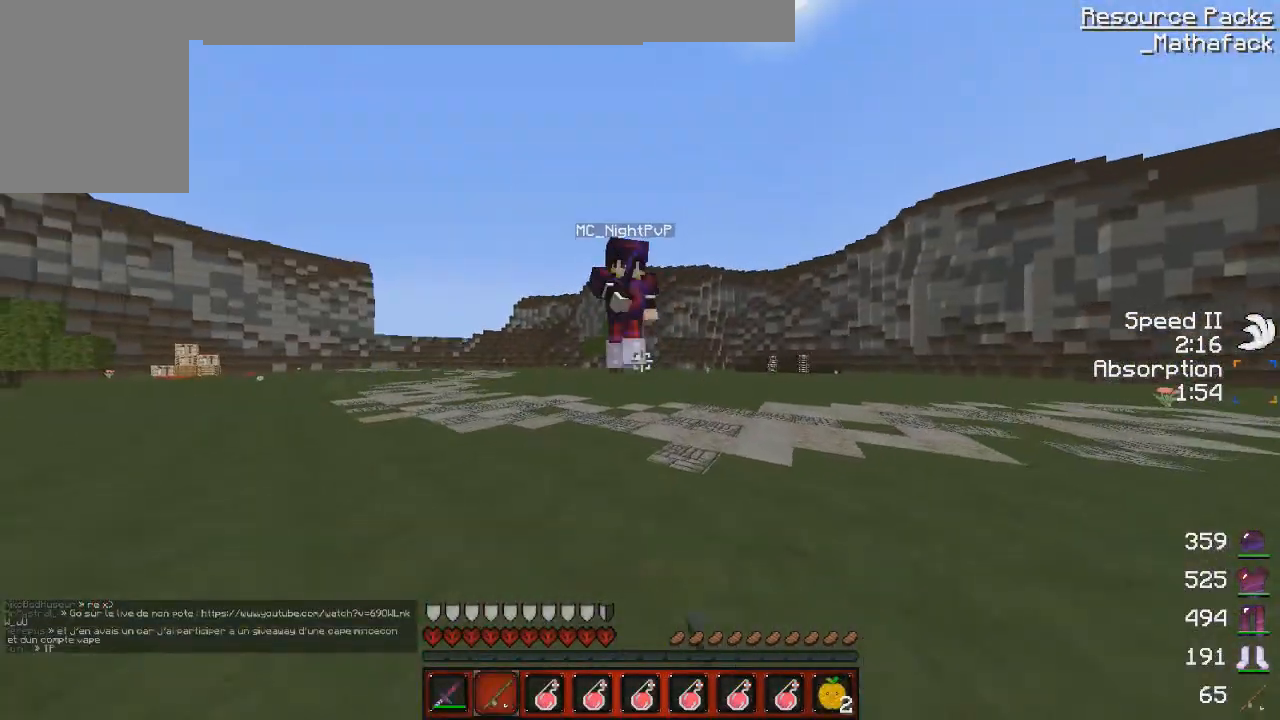
{"keys": [], "mouse": ["left"], "events": [[125, "mouse_left", "down"], [208, "mouse_left", "up"], [292, "mouse_left", "down"], [333, "d", "down"], [375, "mouse_left", "up"], [417, "d", "up"], [500, "mouse_left", "down"], [500, "z", "up"]]}
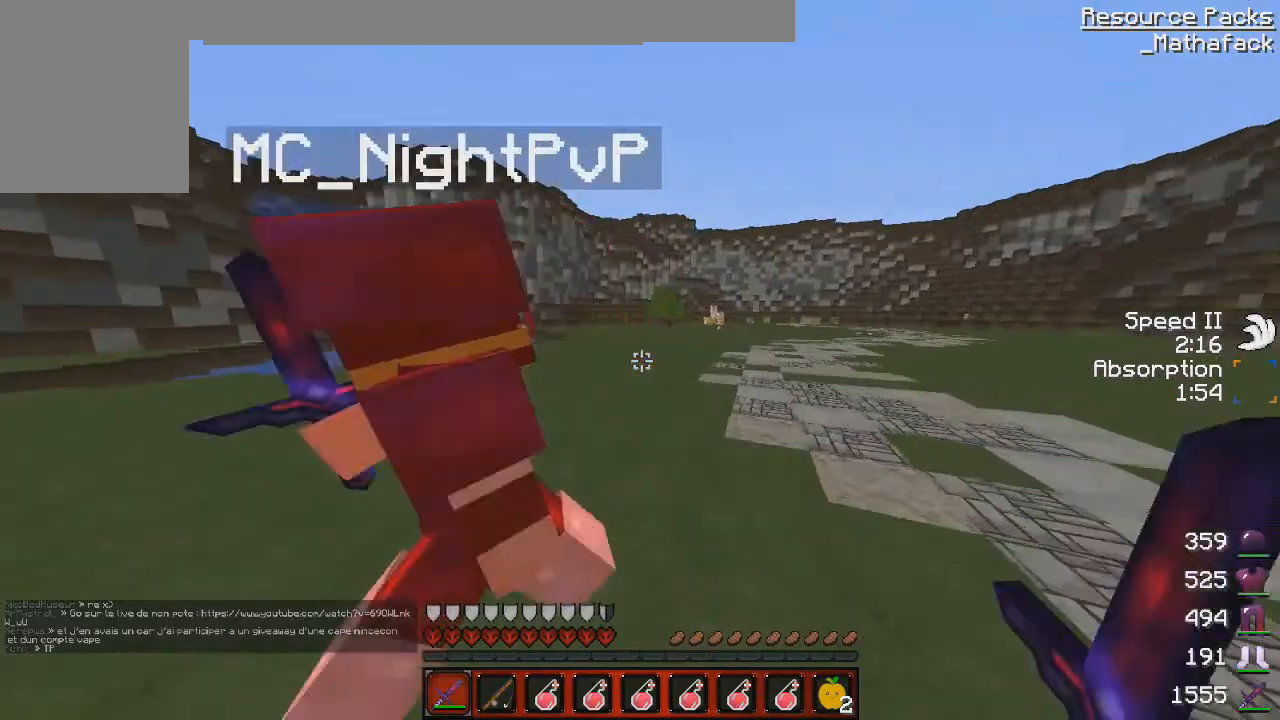
{"keys": [], "mouse": [], "events": [[42, "q", "down"], [84, "mouse_left", "up"], [84, "z", "down"], [167, "mouse_left", "down"], [292, "mouse_left", "up"], [376, "mouse_left", "down"], [376, "mouse_right", "down"], [376, "q", "up"], [417, "mouse_right", "up"], [417, "z", "up"], [501, "mouse_left", "up"]]}
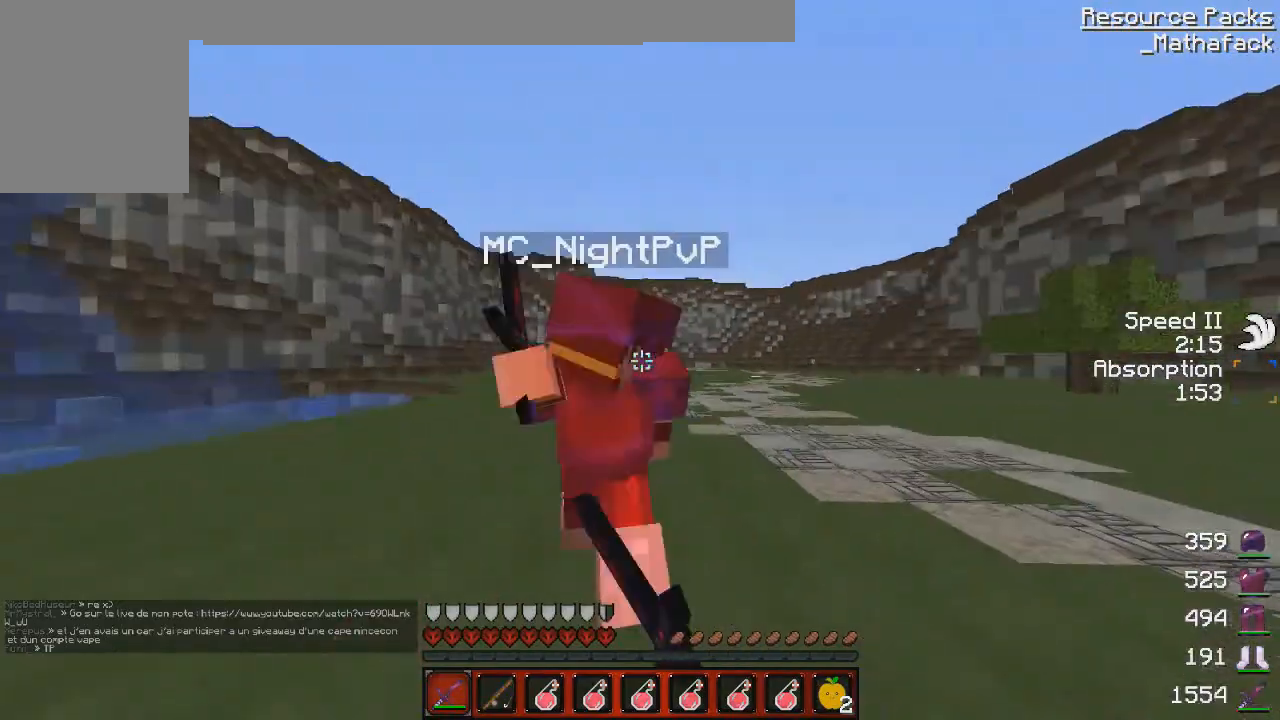
{"keys": ["z"], "mouse": [], "events": [[41, "mouse_left", "down"], [41, "s", "down"], [83, "mouse_right", "down"], [83, "s", "up"], [125, "mouse_right", "up"], [125, "q", "down"], [292, "s", "down"], [333, "mouse_left", "up"], [333, "s", "up"], [375, "mouse_left", "down"], [375, "z", "down"], [500, "mouse_left", "up"], [500, "q", "up"]]}
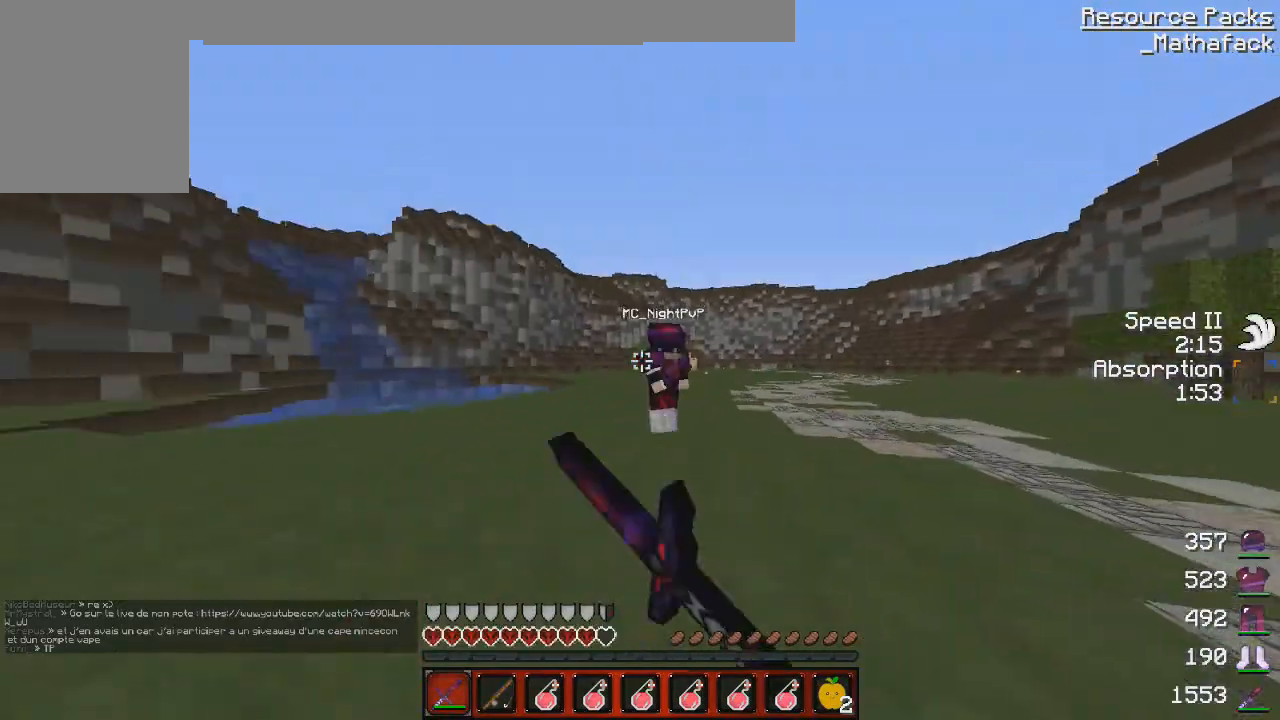
{"keys": ["q", "z"], "mouse": ["left"], "events": [[84, "mouse_right", "down"], [167, "mouse_right", "up"], [209, "mouse_left", "down"], [334, "mouse_left", "up"], [459, "mouse_left", "down"], [501, "q", "down"]]}
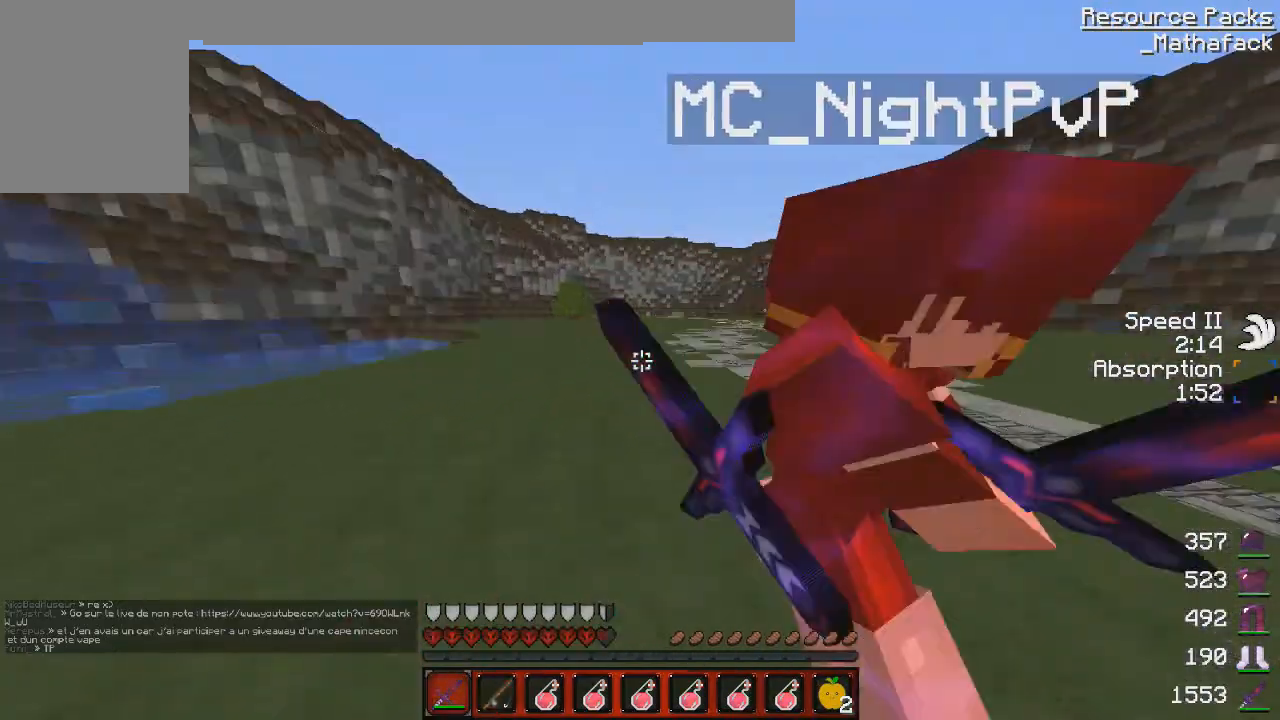
{"keys": ["q", "z"], "mouse": ["left"], "events": [[41, "mouse_left", "up"], [125, "mouse_left", "down"], [208, "z", "up"], [250, "mouse_left", "up"], [292, "mouse_left", "down"], [292, "s", "down"], [375, "mouse_left", "up"], [375, "s", "up"], [458, "z", "down"], [500, "mouse_left", "down"]]}
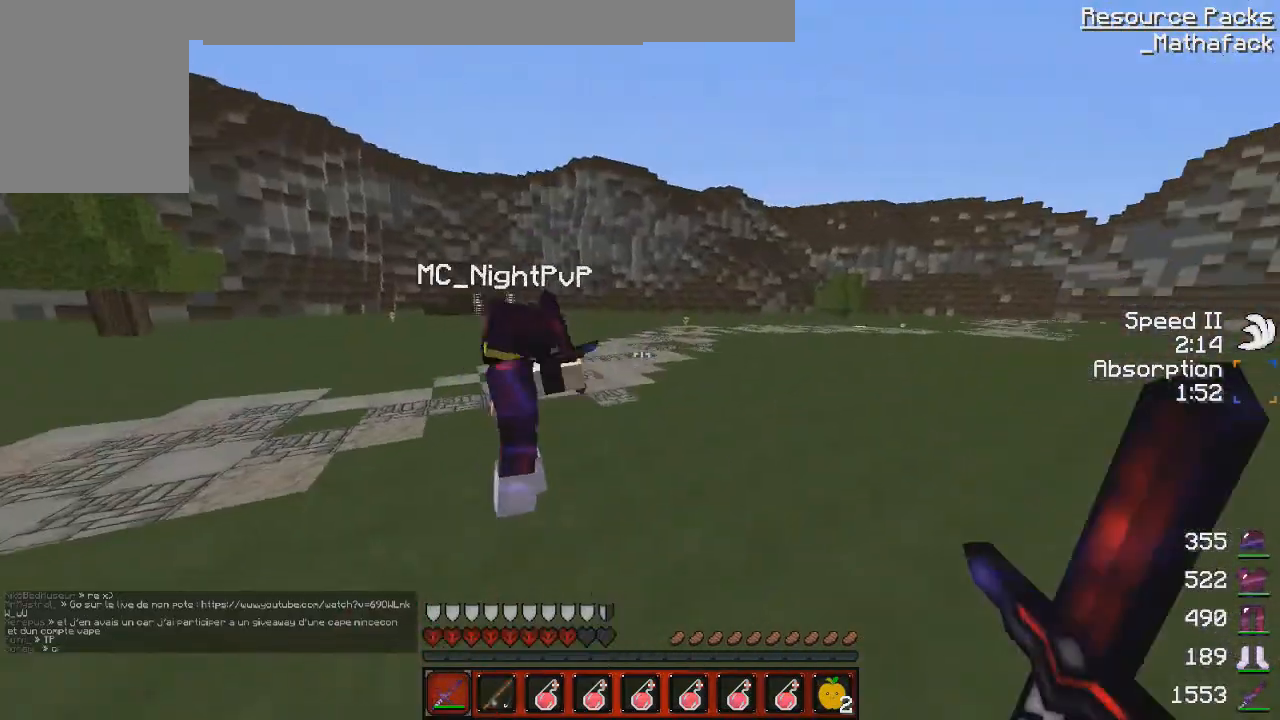
{"keys": ["d", "z"], "mouse": ["left"], "events": [[84, "mouse_left", "up"], [125, "mouse_left", "down"], [250, "mouse_left", "up"], [250, "q", "up"], [376, "d", "down"], [376, "mouse_left", "down"], [376, "mouse_right", "down"], [459, "mouse_left", "up"], [459, "mouse_right", "up"], [501, "mouse_left", "down"]]}
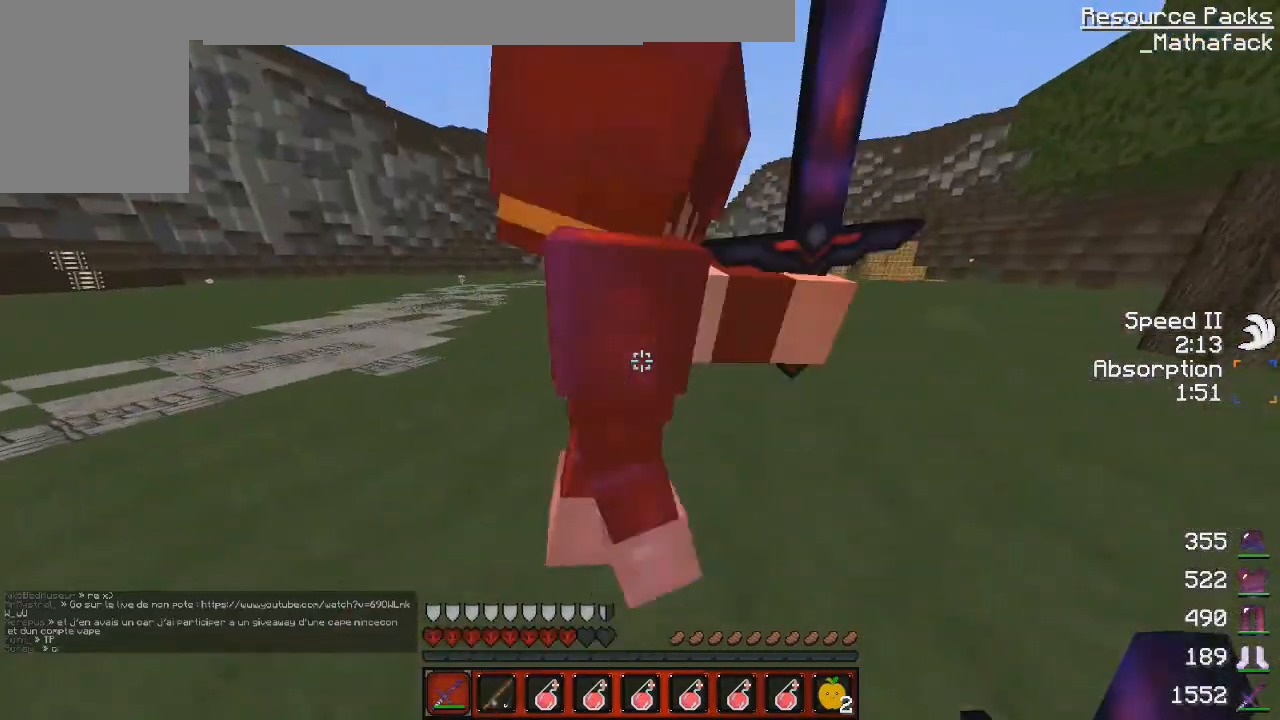
{"keys": ["d", "z"], "mouse": [], "events": [[83, "mouse_left", "up"], [167, "z", "up"], [208, "mouse_left", "down"], [208, "s", "down"], [292, "mouse_left", "up"], [375, "mouse_left", "down"], [375, "s", "up"], [375, "z", "down"], [500, "mouse_left", "up"]]}
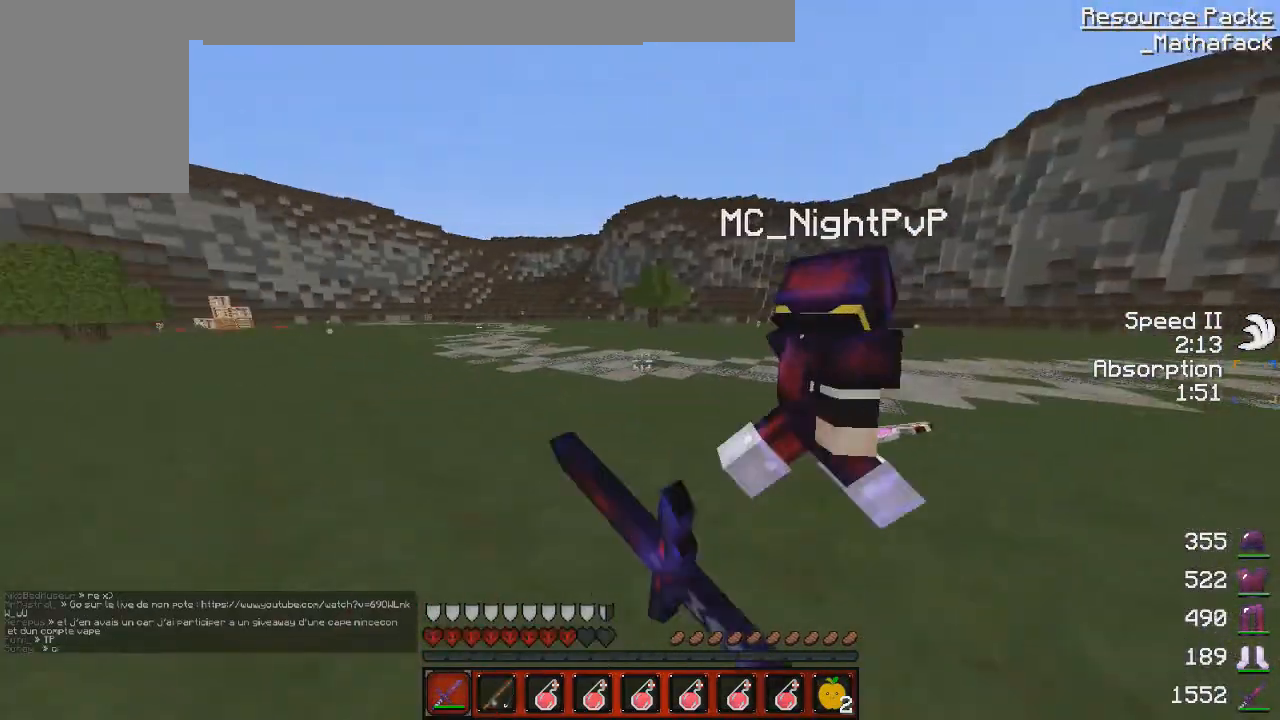
{"keys": ["d", "z"], "mouse": [], "events": [[42, "mouse_left", "down"], [84, "mouse_right", "down"], [167, "mouse_right", "up"], [209, "mouse_left", "up"], [250, "mouse_left", "down"], [501, "mouse_left", "up"]]}
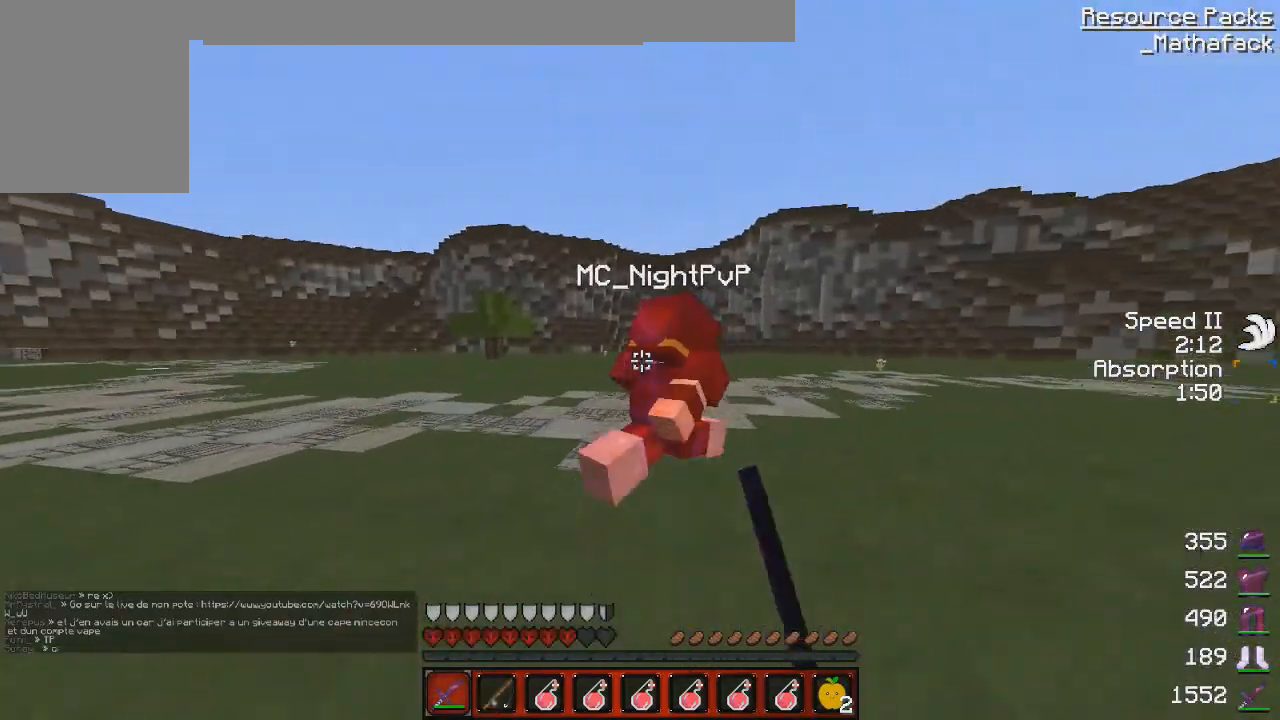
{"keys": ["s"], "mouse": ["right"], "events": [[41, "d", "up"], [83, "mouse_left", "down"], [166, "s", "down"], [166, "z", "up"], [208, "mouse_left", "up"], [208, "q", "down"], [292, "mouse_left", "down"], [375, "mouse_left", "up"], [375, "q", "up"], [500, "mouse_right", "down"]]}
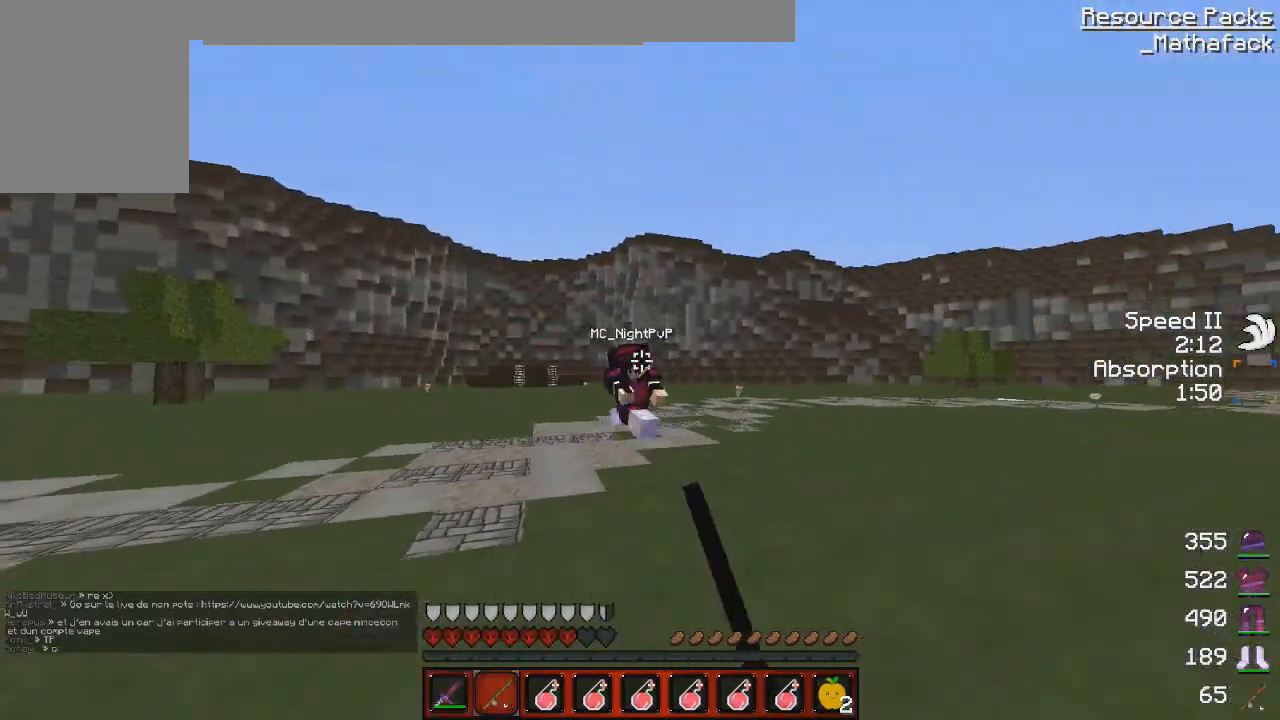
{"keys": ["q"], "mouse": [], "events": [[84, "mouse_right", "up"], [209, "q", "down"], [292, "mouse_right", "down"], [292, "s", "up"], [376, "mouse_right", "up"]]}
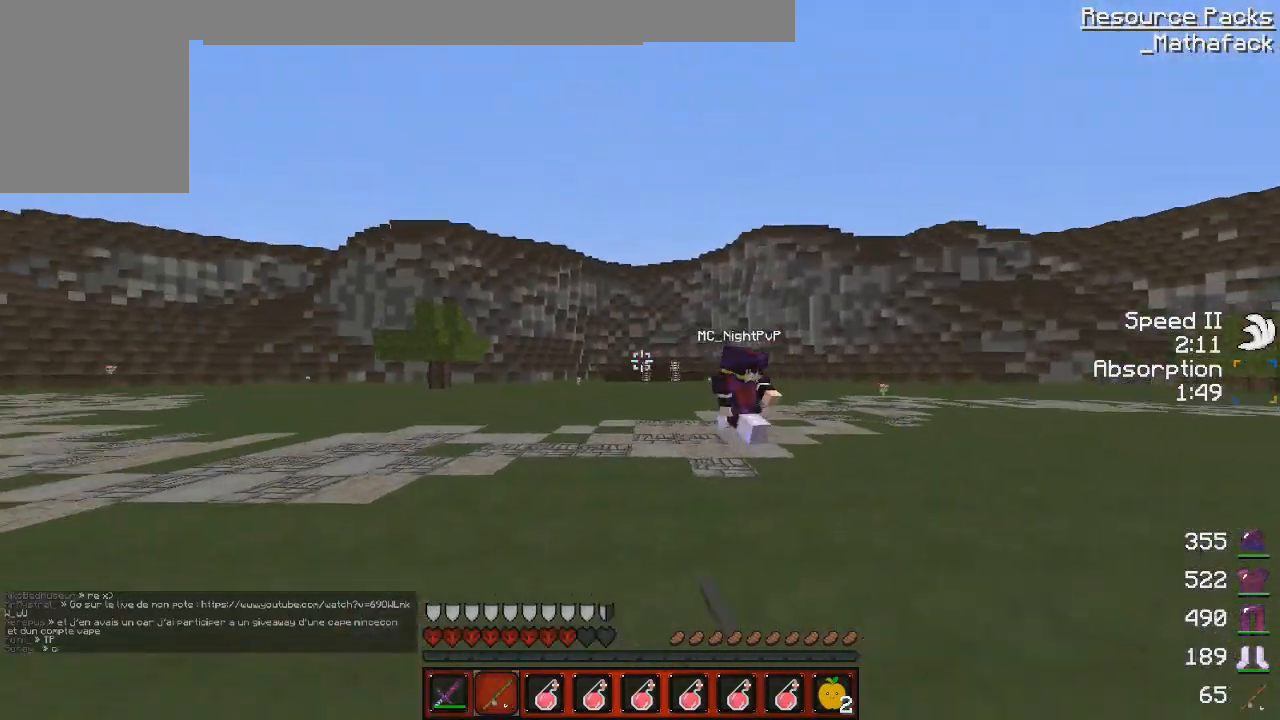
{"keys": ["z"], "mouse": ["left"], "events": [[41, "mouse_right", "down"], [83, "mouse_right", "up"], [83, "s", "down"], [208, "s", "up"], [292, "mouse_left", "down"], [292, "q", "up"], [292, "z", "down"], [375, "mouse_left", "up"], [458, "mouse_left", "down"]]}
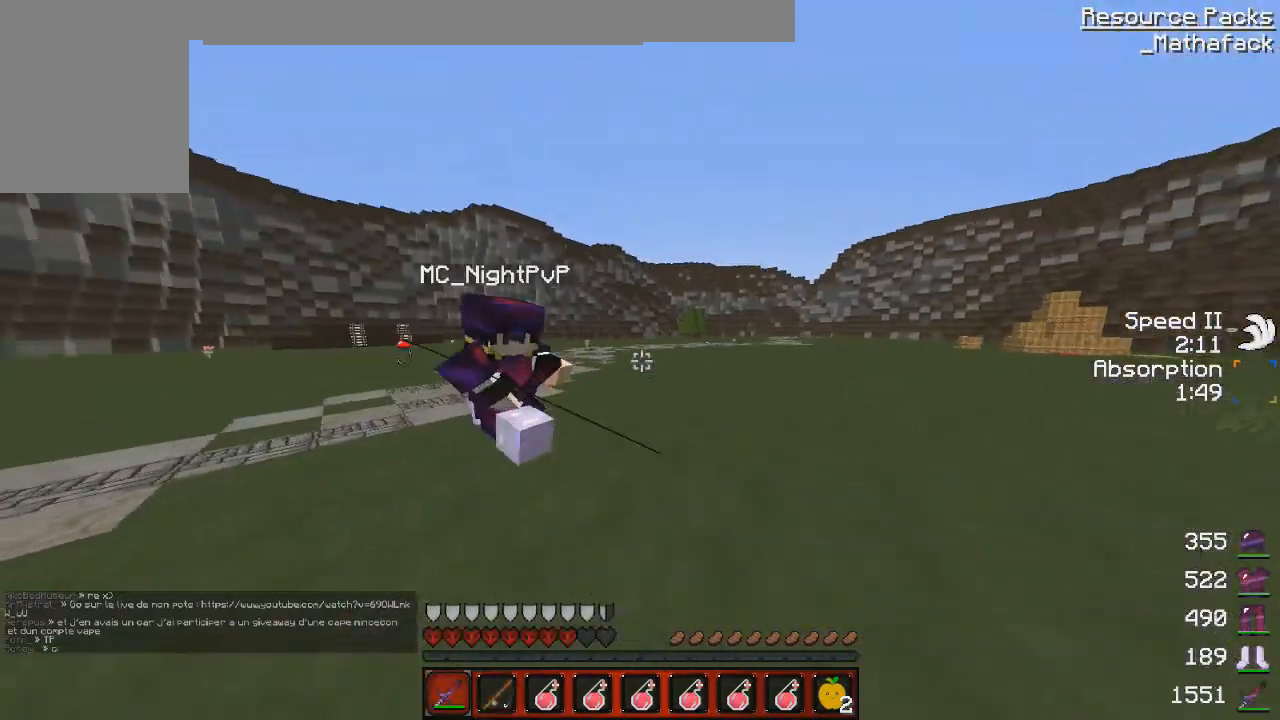
{"keys": ["q", "z"], "mouse": [], "events": [[42, "mouse_left", "up"], [167, "d", "down"], [167, "mouse_left", "down"], [250, "d", "up"], [250, "mouse_left", "up"], [250, "z", "up"], [334, "mouse_left", "down"], [334, "q", "down"], [376, "z", "down"], [417, "mouse_left", "up"]]}
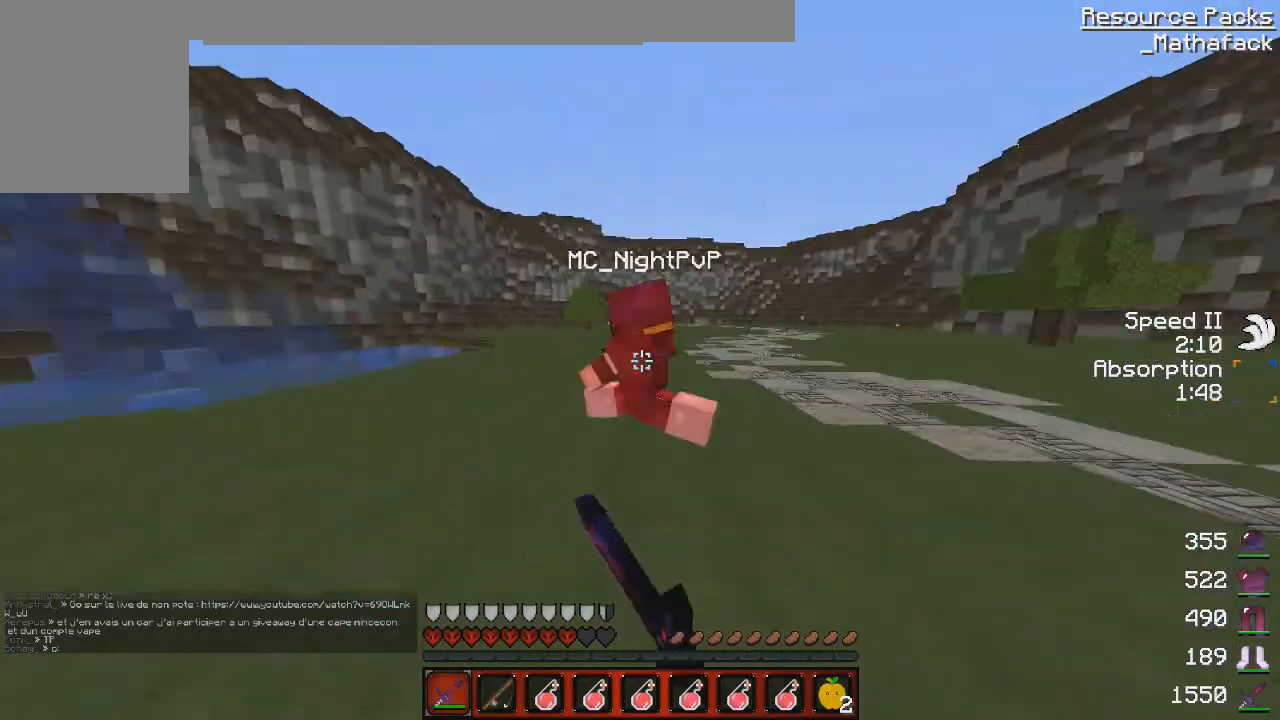
{"keys": ["q"], "mouse": ["left"], "events": [[41, "mouse_left", "down"], [41, "q", "up"], [166, "mouse_left", "up"], [208, "mouse_left", "down"], [208, "mouse_right", "down"], [250, "mouse_right", "up"], [250, "q", "down"], [292, "mouse_left", "up"], [292, "z", "up"], [375, "mouse_left", "down"]]}
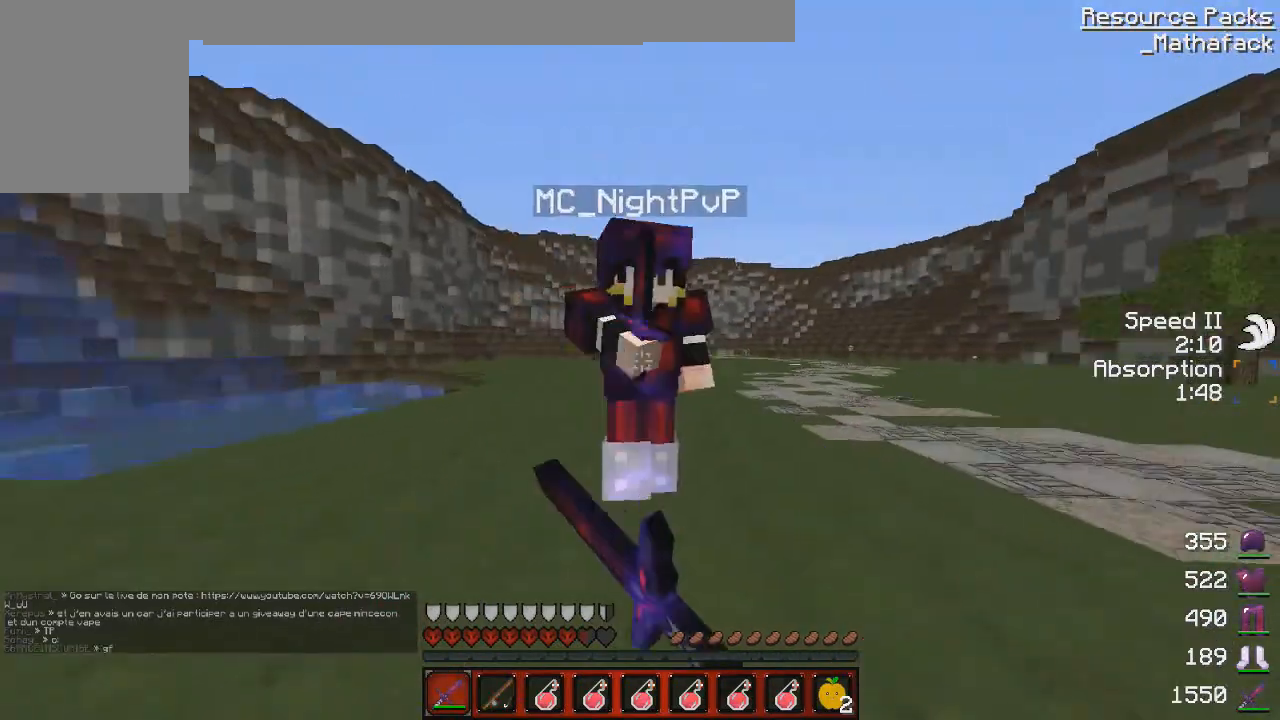
{"keys": ["q", "z"], "mouse": ["left"], "events": [[42, "mouse_left", "up"], [42, "z", "down"], [84, "mouse_left", "down"], [126, "q", "up"], [167, "z", "up"], [251, "mouse_right", "down"], [251, "s", "down"], [334, "mouse_right", "up"], [334, "s", "up"], [376, "mouse_left", "up"], [376, "q", "down"], [376, "z", "down"], [418, "mouse_left", "down"]]}
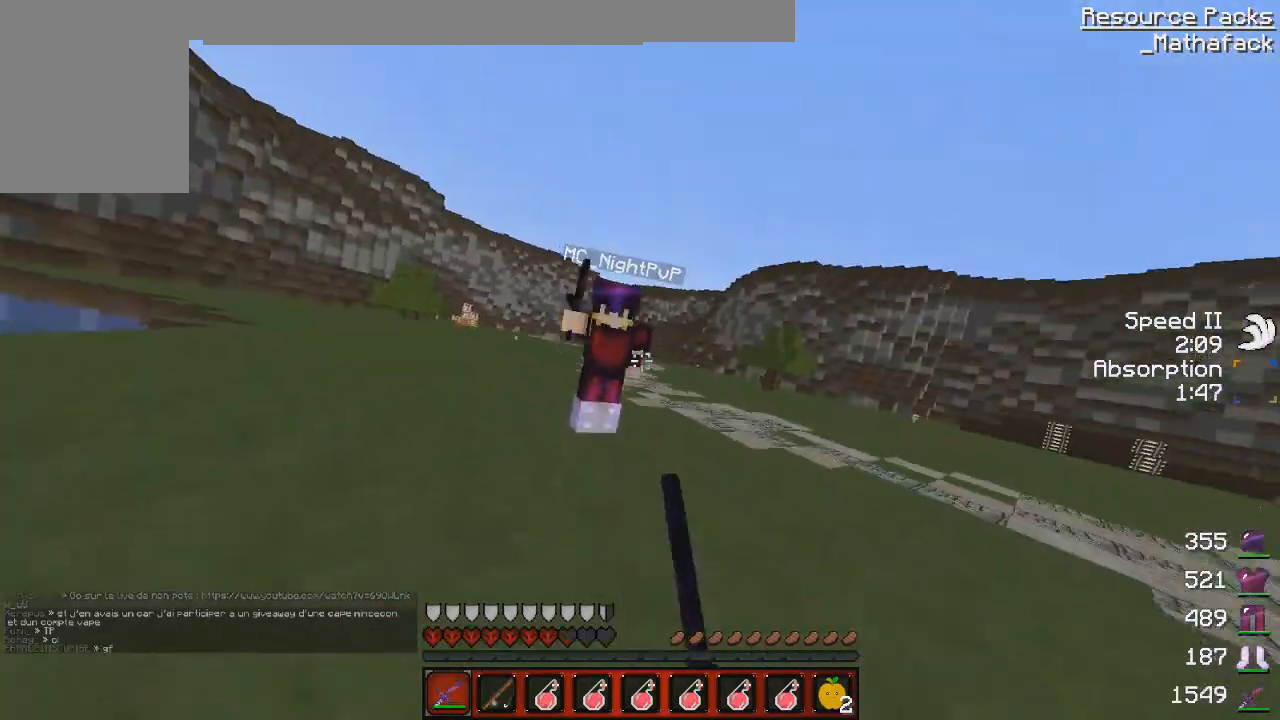
{"keys": ["z"], "mouse": [], "events": [[83, "mouse_left", "up"], [125, "mouse_left", "down"], [209, "mouse_left", "up"], [334, "mouse_left", "down"], [375, "q", "up"], [417, "mouse_left", "up"]]}
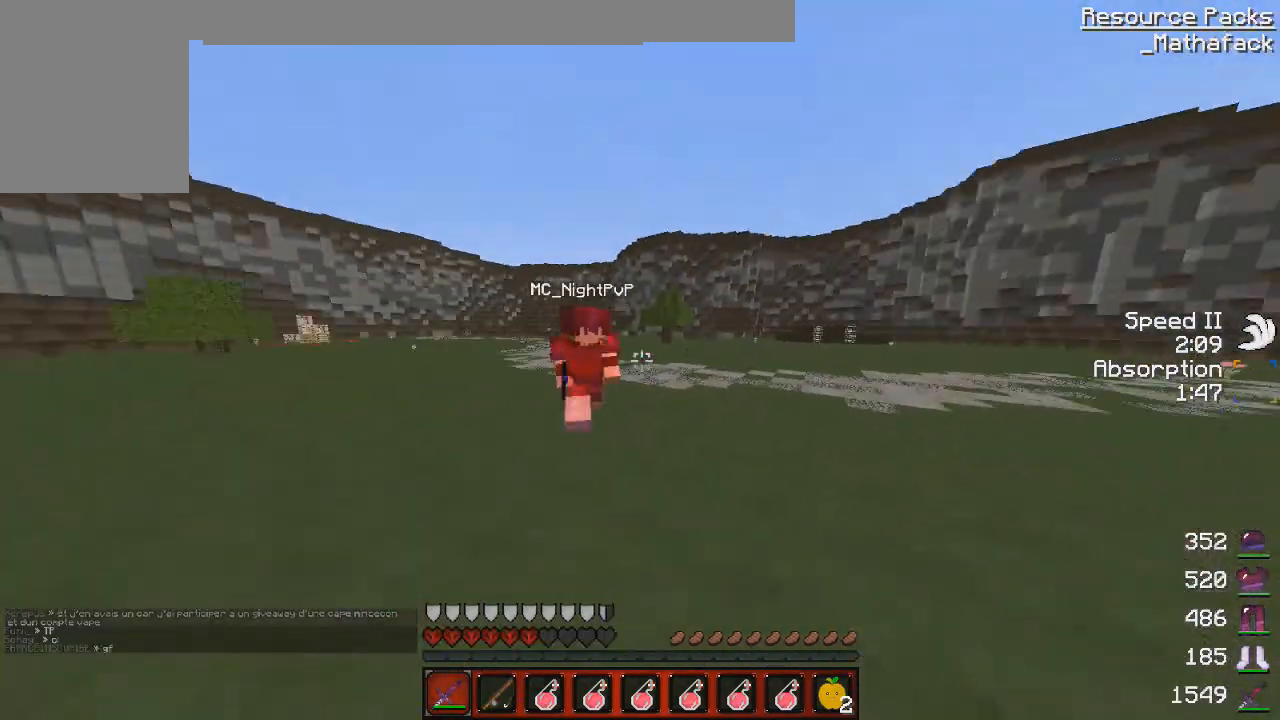
{"keys": ["d", "z"], "mouse": [], "events": [[42, "mouse_left", "down"], [126, "mouse_left", "up"], [126, "q", "down"], [167, "q", "up"], [209, "mouse_left", "down"], [334, "d", "down"], [334, "mouse_left", "up"], [376, "mouse_left", "down"], [459, "mouse_left", "up"]]}
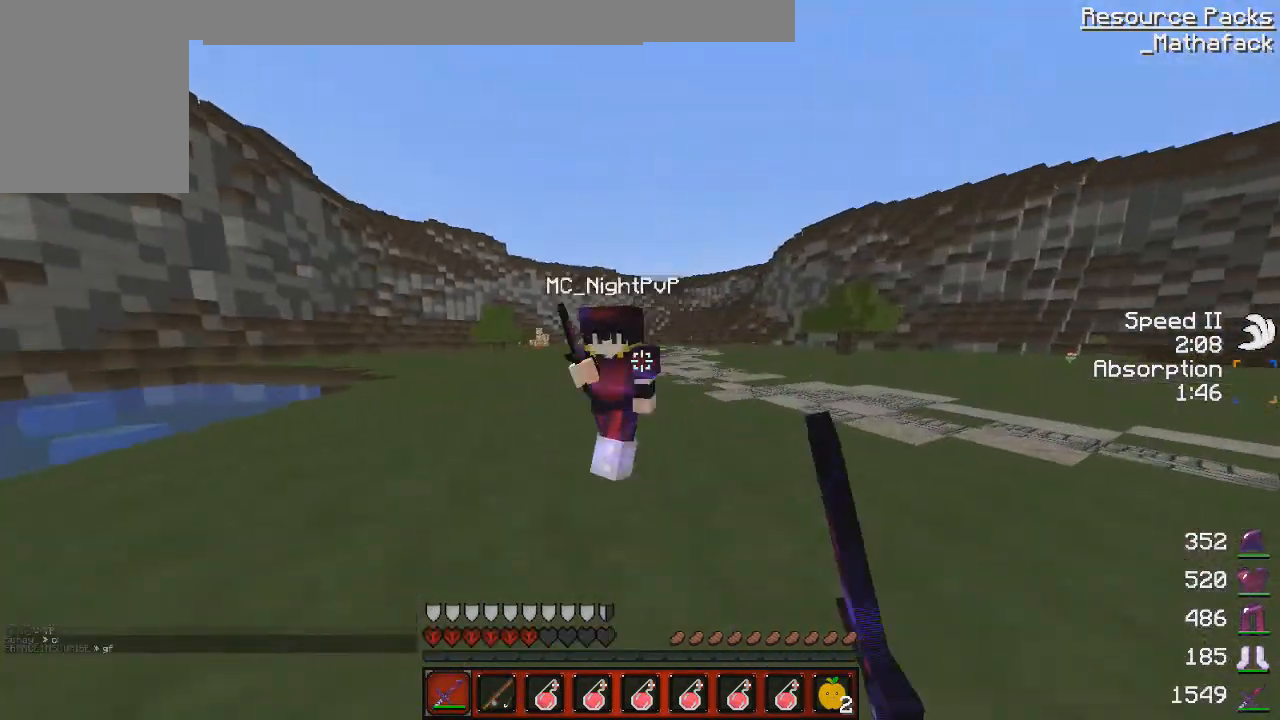
{"keys": ["q", "z"], "mouse": ["left"], "events": [[42, "mouse_left", "down"], [167, "d", "up"], [167, "mouse_left", "up"], [167, "z", "up"], [208, "q", "down"], [250, "mouse_left", "down"], [250, "z", "down"], [375, "mouse_left", "up"], [459, "mouse_left", "down"]]}
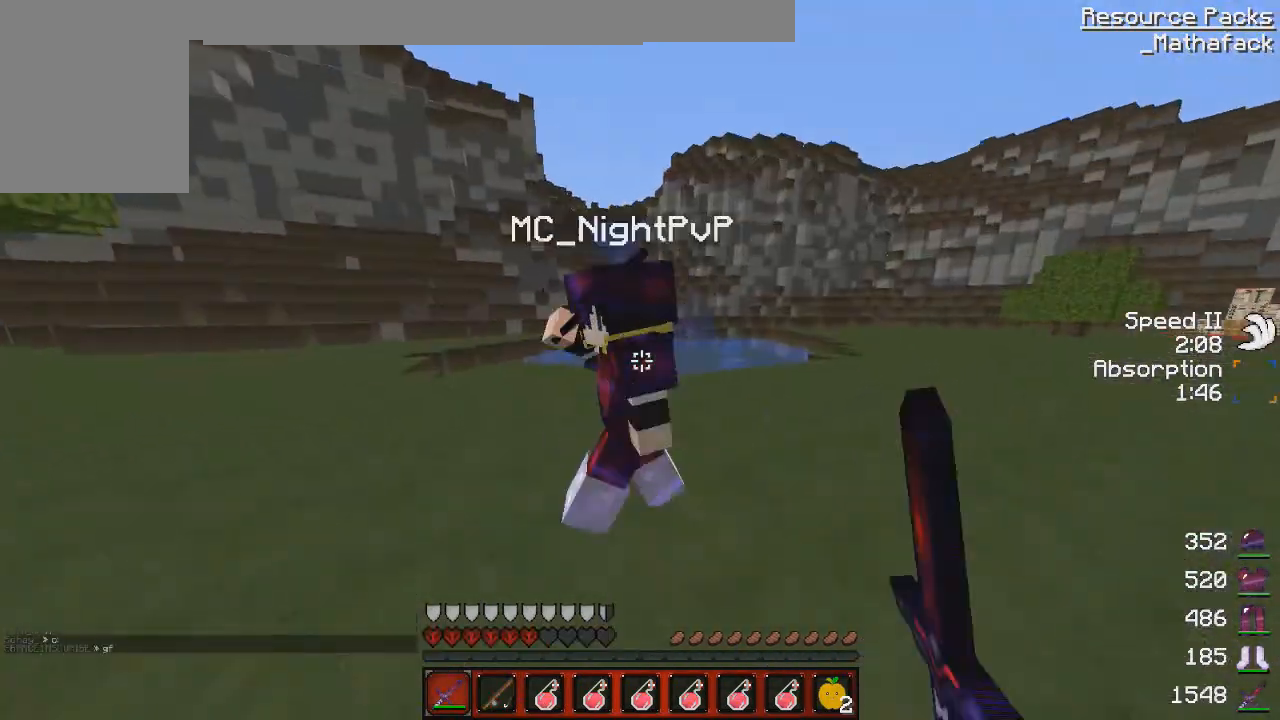
{"keys": ["q", "z"], "mouse": ["left"], "events": [[42, "z", "up"], [84, "mouse_left", "up"], [126, "mouse_left", "down"], [209, "z", "down"], [251, "mouse_left", "up"], [251, "z", "up"], [334, "mouse_left", "down"], [418, "mouse_left", "up"], [459, "mouse_left", "down"], [459, "z", "down"]]}
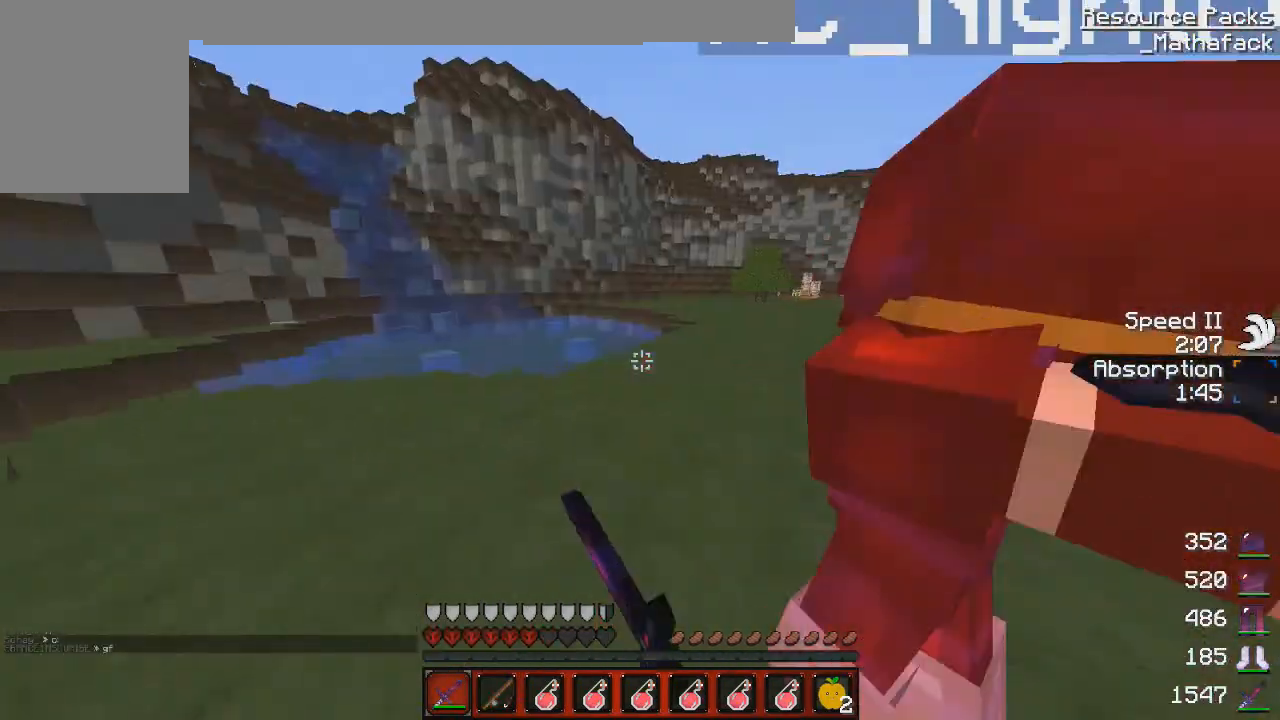
{"keys": ["q"], "mouse": [], "events": [[125, "mouse_left", "up"], [209, "mouse_left", "down"], [334, "mouse_left", "up"], [375, "mouse_left", "down"], [417, "mouse_right", "down"], [459, "mouse_left", "up"], [459, "mouse_right", "up"], [459, "z", "up"]]}
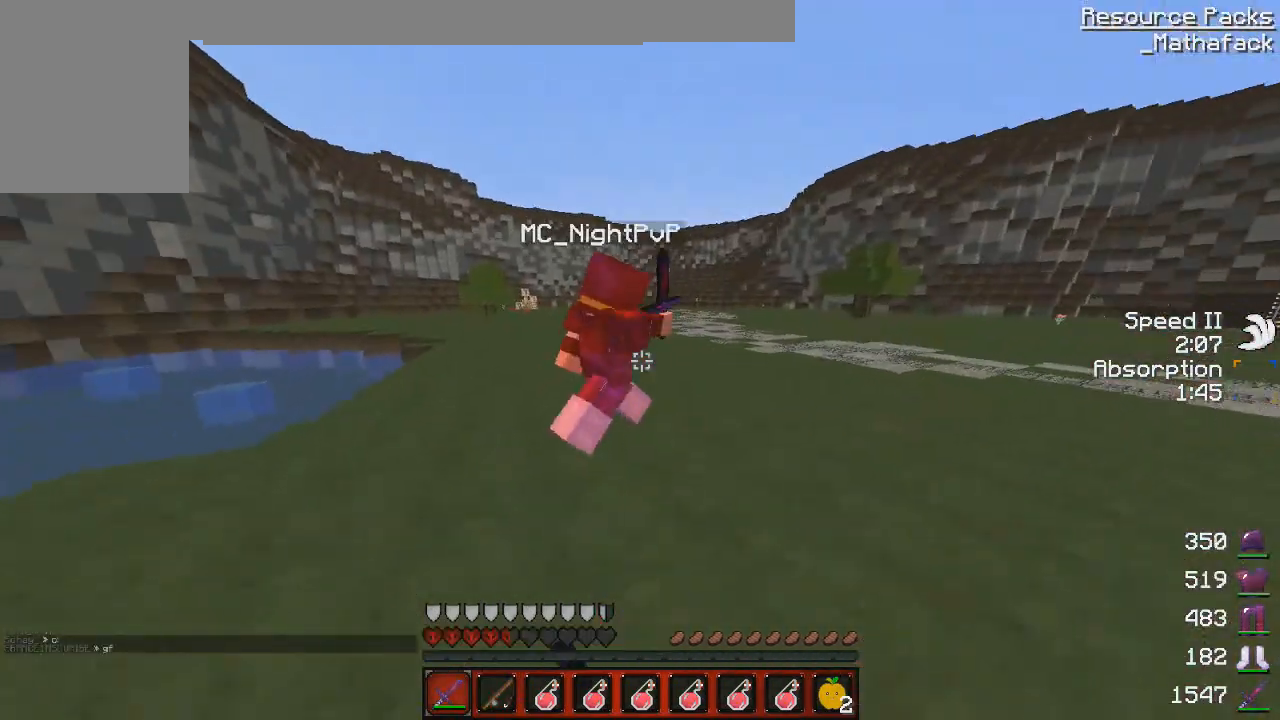
{"keys": ["q", "z"], "mouse": ["left"], "events": [[42, "mouse_left", "down"], [42, "z", "down"], [167, "mouse_left", "up"], [251, "mouse_left", "down"], [251, "q", "up"], [376, "mouse_left", "up"], [459, "mouse_left", "down"], [459, "q", "down"]]}
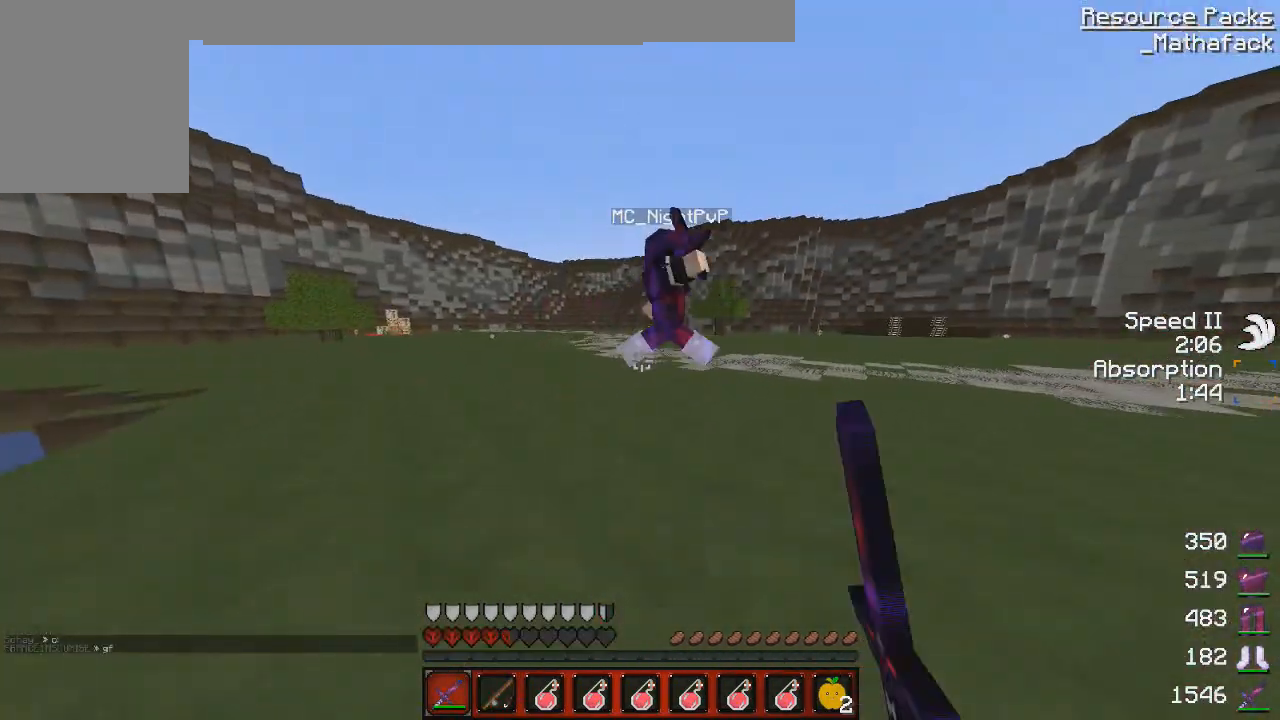
{"keys": ["q", "z"], "mouse": [], "events": [[42, "mouse_left", "up"], [125, "mouse_left", "down"], [208, "mouse_left", "up"], [250, "z", "up"], [334, "mouse_left", "down"], [375, "s", "down"], [417, "mouse_left", "up"], [417, "s", "up"], [459, "z", "down"]]}